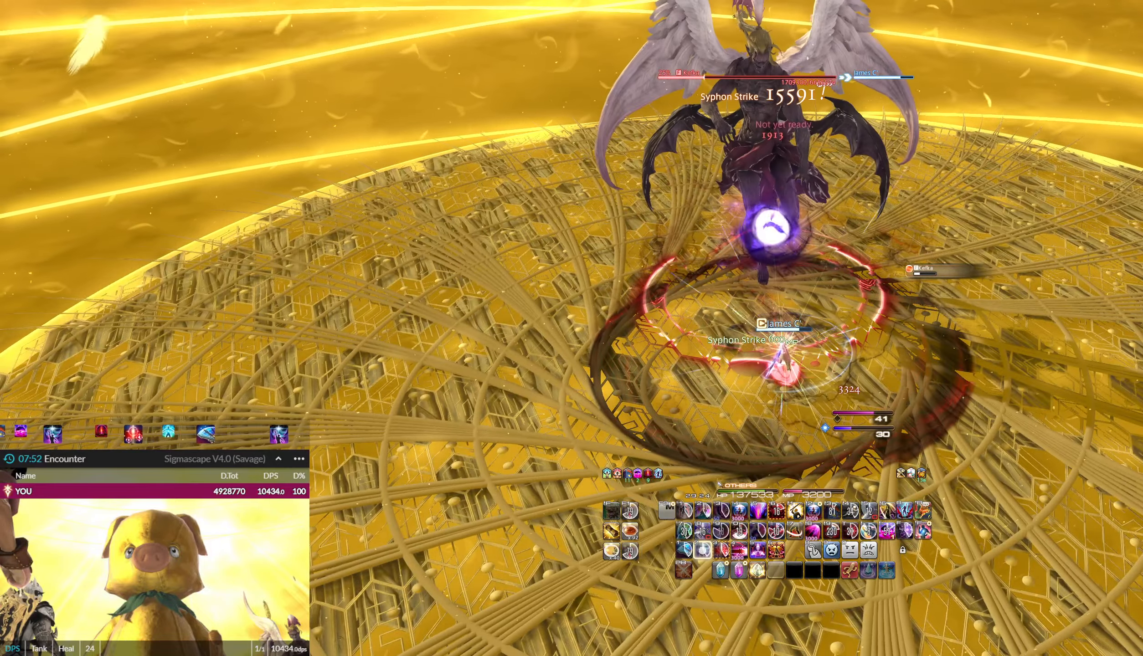
Gameplay with keyboard and mouse; each line is a JSON object with the keys and mouse buttons held at the frame after it. "events" lists presses ("down") and releases ("up") of ".", "/", "0", "1", "2", "3", "4", "5", "6", "7", "8", "9", "a", "alt_l", "alt_r", "b", "backslash", "backspace", "c", "caps_lock", "comma", "ctrl_l", "ctrl_r", "d", "down", "e", "end", "equals", "escape", "f", "f1", "f10", "f11", "f12", "f2", "f3", "f4", "f5", "f6", "f7", "f8", "f9", "g", "h", "home", "i", "j", "k", "l", "lbracket", "left", "m", "minus", "n", "o", "p", "pause", "q", "quote", "r", "rbracket", "return", "right", "s", "semicolon", "shift_l", "shift_r", "space", "super", "t", "tab", "tilde", "u", "up", "v", "w", "x", "y", "z", "mouse_left" and "mouse_right" between this image and that frame as [ms after this image, input, new state], when the widget could be followed in between. "mouse_left", "mouse_right" = the "left", "right" buttons of the "mouse" list. No other keys are recorded. Not read: mouse_move.
{"keys": ["3"], "mouse": ["left"], "events": [[100, "2", "down"], [200, "2", "up"], [233, "2", "down"], [266, "mouse_left", "down"], [333, "2", "up"], [467, "3", "down"]]}
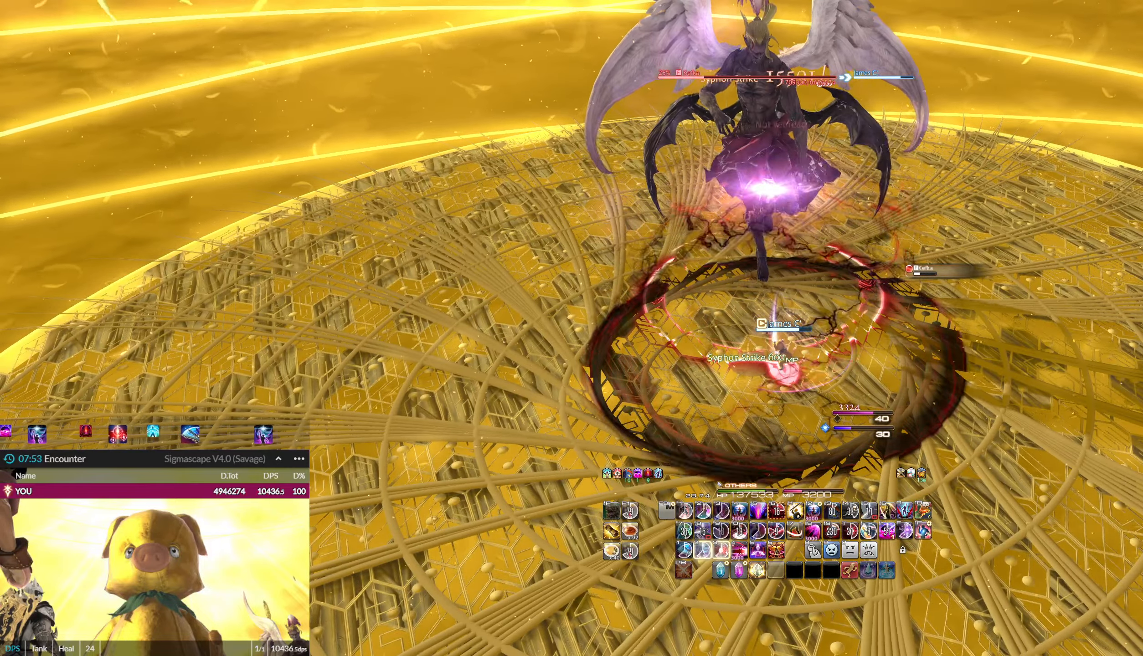
{"keys": [], "mouse": ["left"], "events": [[67, "3", "up"], [167, "3", "down"], [200, "3", "up"], [300, "3", "down"], [400, "3", "up"], [434, "3", "down"], [501, "3", "up"]]}
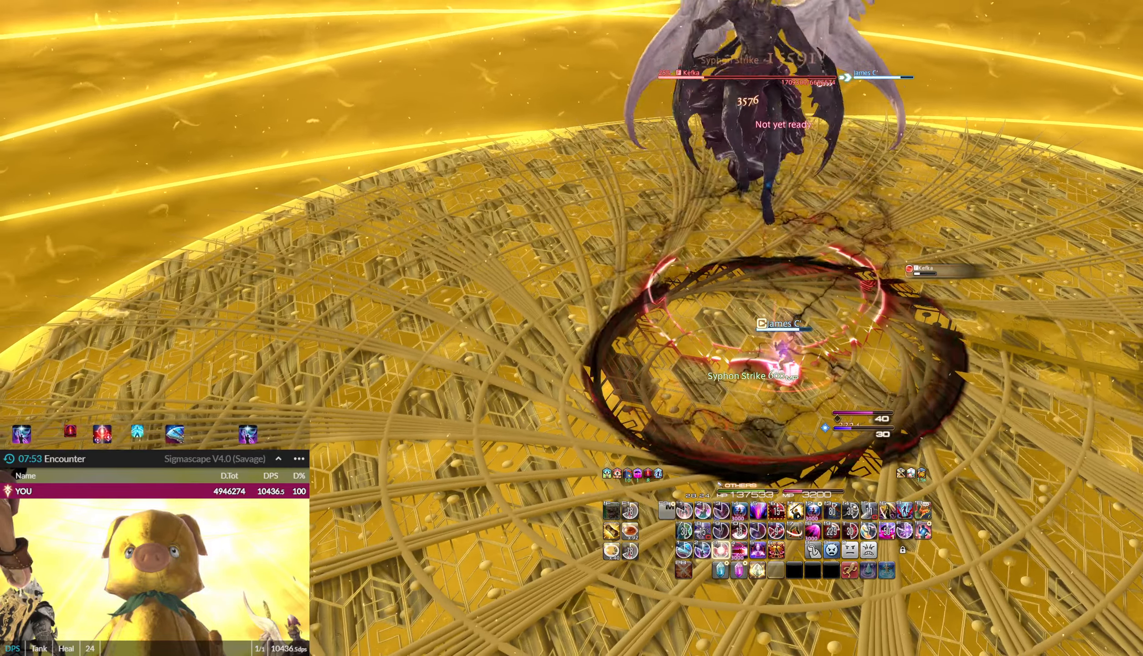
{"keys": [], "mouse": ["left"], "events": [[66, "3", "down"], [133, "3", "up"], [200, "3", "down"], [300, "3", "up"], [367, "3", "down"], [467, "3", "up"]]}
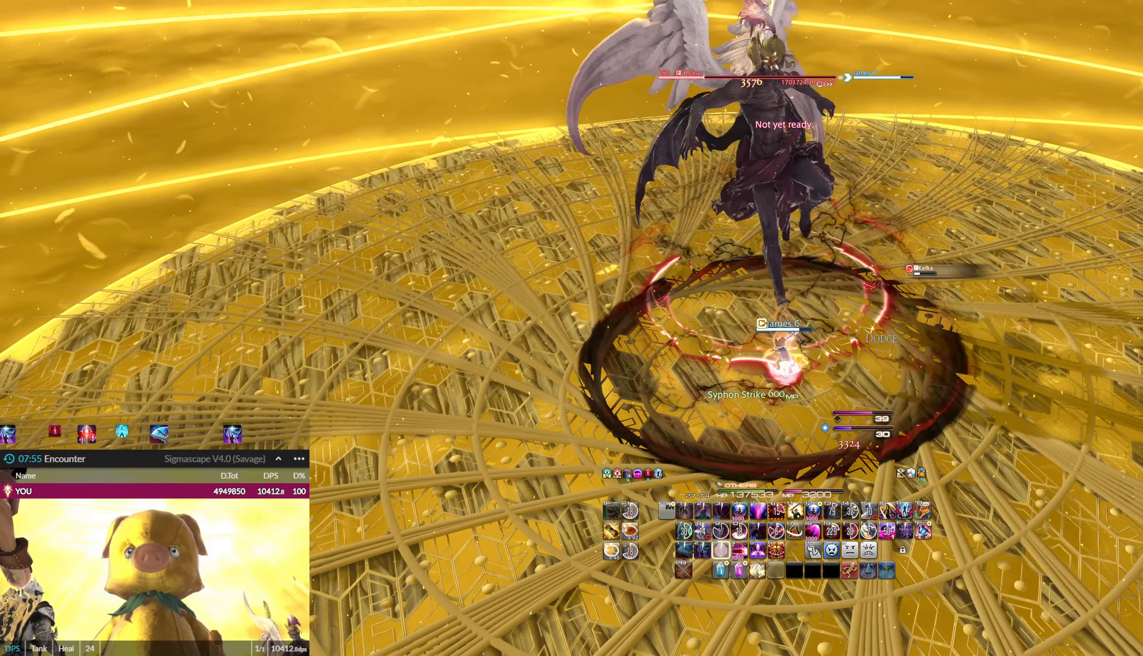
{"keys": ["3"], "mouse": ["left"], "events": [[33, "3", "down"], [100, "3", "up"], [200, "3", "down"], [234, "3", "up"], [334, "3", "down"], [400, "3", "up"], [467, "3", "down"]]}
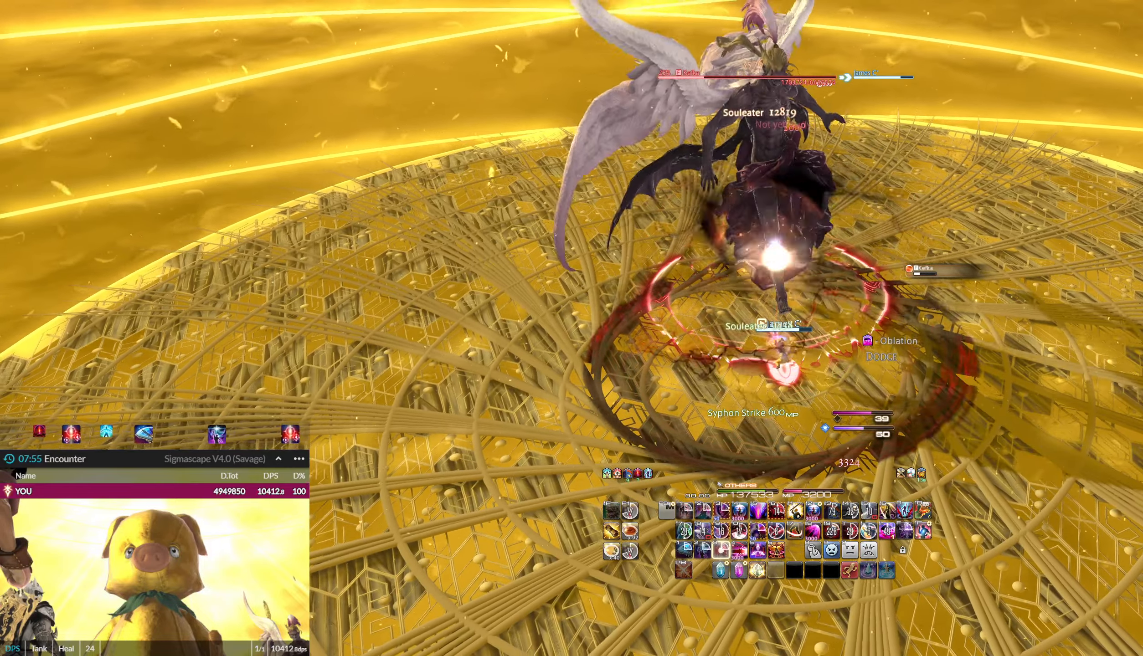
{"keys": [], "mouse": ["left"], "events": [[66, "3", "up"], [100, "3", "down"], [200, "3", "up"], [300, "3", "down"], [333, "3", "up"], [433, "3", "down"], [467, "3", "up"]]}
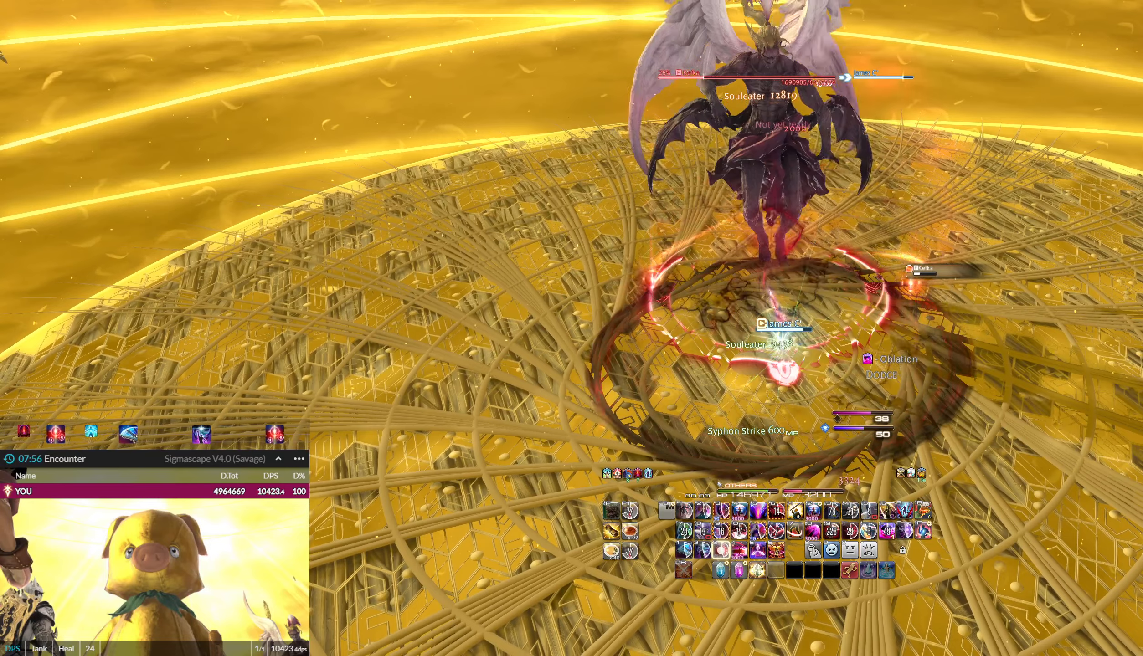
{"keys": [], "mouse": ["left"], "events": [[67, "3", "down"], [167, "3", "up"], [201, "3", "down"], [301, "3", "up"], [367, "1", "down"], [434, "1", "up"]]}
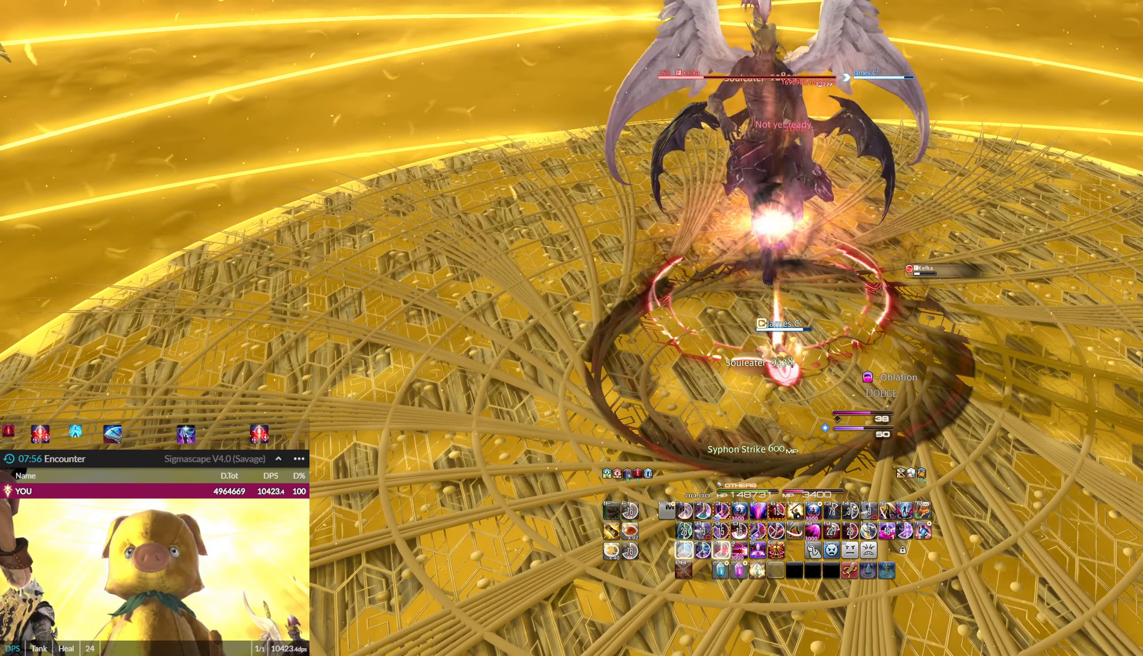
{"keys": ["1"], "mouse": [], "events": [[33, "1", "down"], [100, "mouse_left", "up"], [133, "1", "up"], [167, "1", "down"], [267, "1", "up"], [334, "1", "down"], [400, "1", "up"], [467, "1", "down"]]}
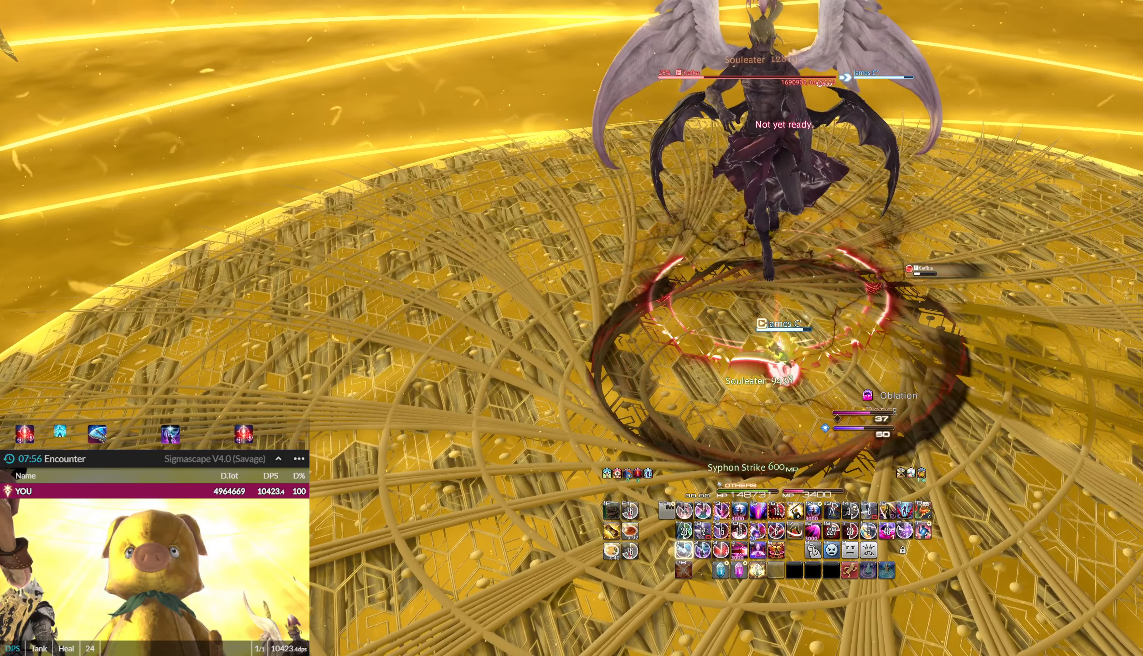
{"keys": ["1"], "mouse": [], "events": [[67, "1", "up"], [134, "1", "down"], [201, "1", "up"], [301, "1", "down"], [367, "1", "up"], [434, "1", "down"]]}
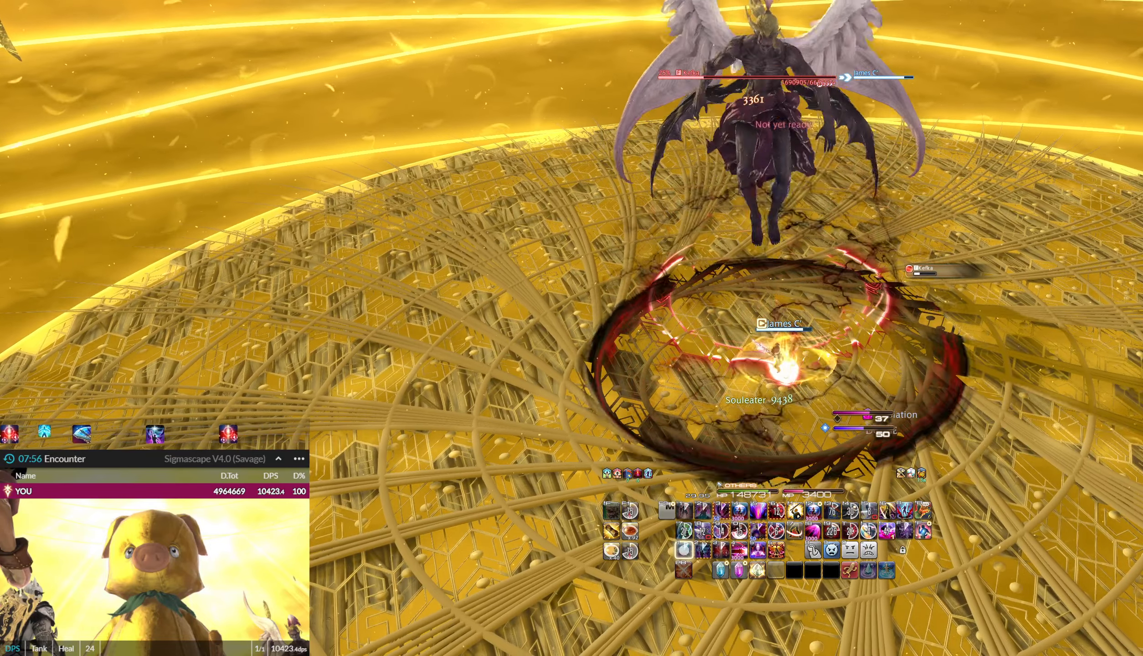
{"keys": [], "mouse": [], "events": [[33, "1", "up"], [67, "1", "down"], [167, "1", "up"], [233, "1", "down"], [300, "1", "up"], [367, "1", "down"], [467, "1", "up"]]}
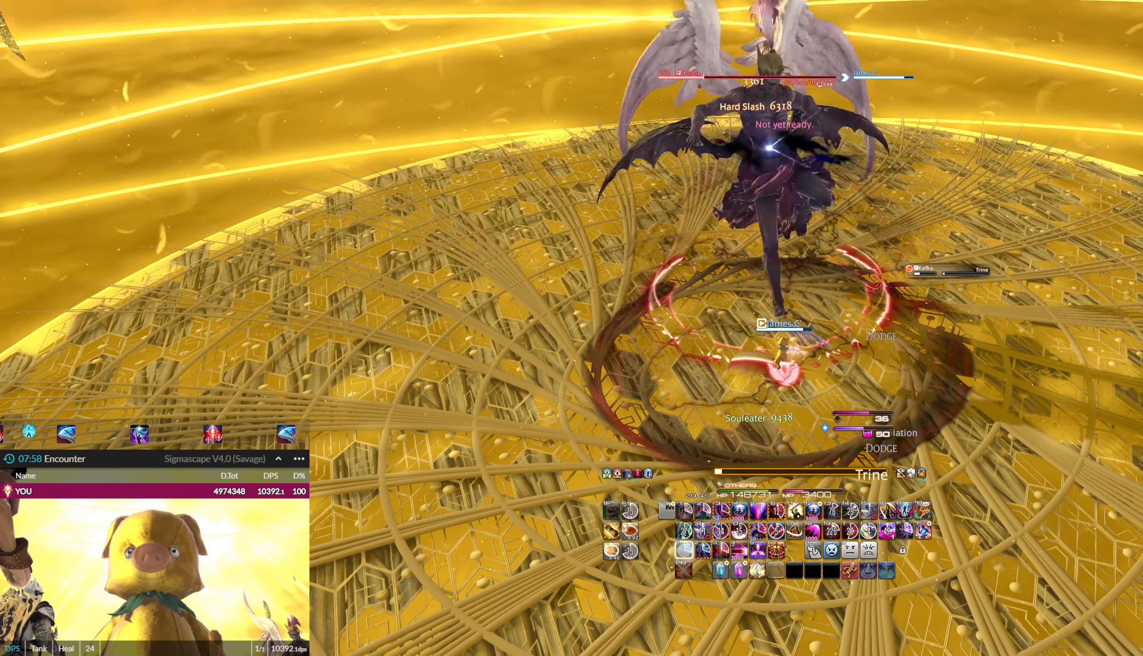
{"keys": [], "mouse": [], "events": [[34, "1", "down"], [134, "1", "up"], [167, "1", "down"], [267, "1", "up"], [367, "2", "down"], [468, "2", "up"]]}
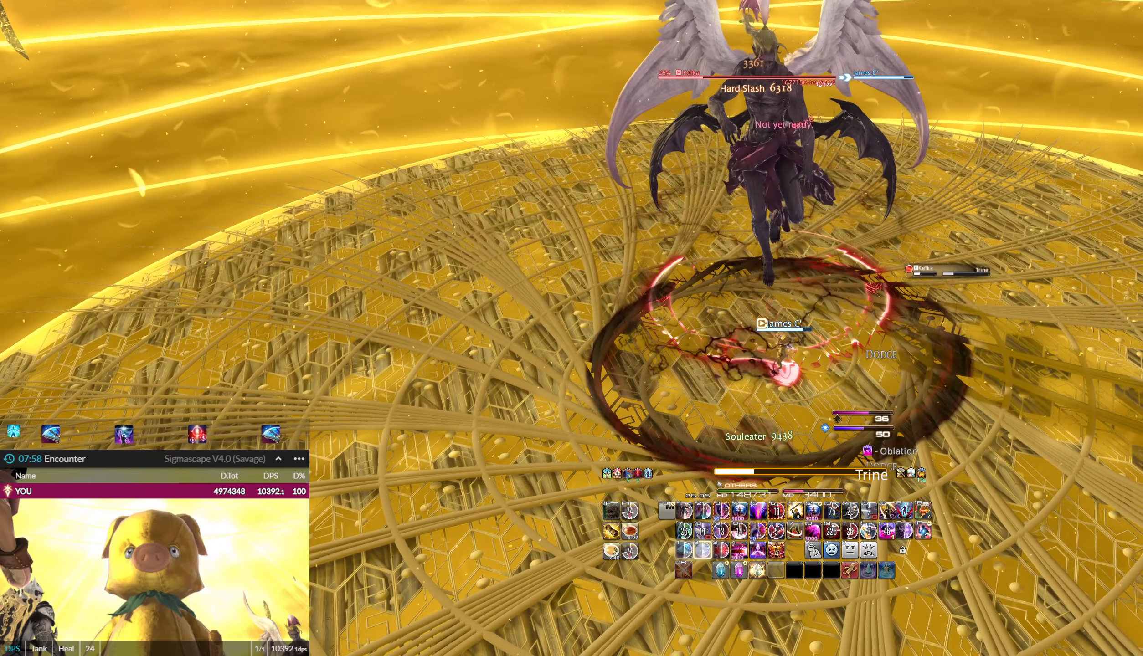
{"keys": [], "mouse": [], "events": [[67, "2", "down"], [100, "2", "up"], [200, "2", "down"], [300, "2", "up"], [334, "2", "down"], [434, "2", "up"]]}
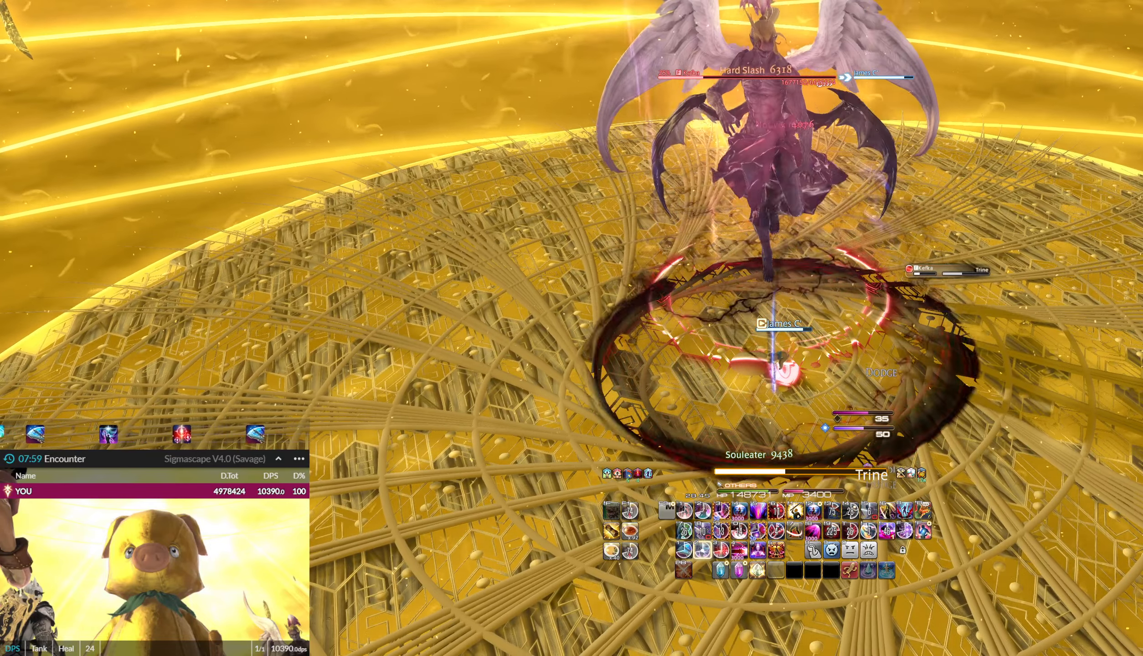
{"keys": ["2"], "mouse": [], "events": [[34, "2", "down"], [134, "2", "up"], [167, "2", "down"], [267, "2", "up"], [334, "2", "down"], [434, "2", "up"], [501, "2", "down"]]}
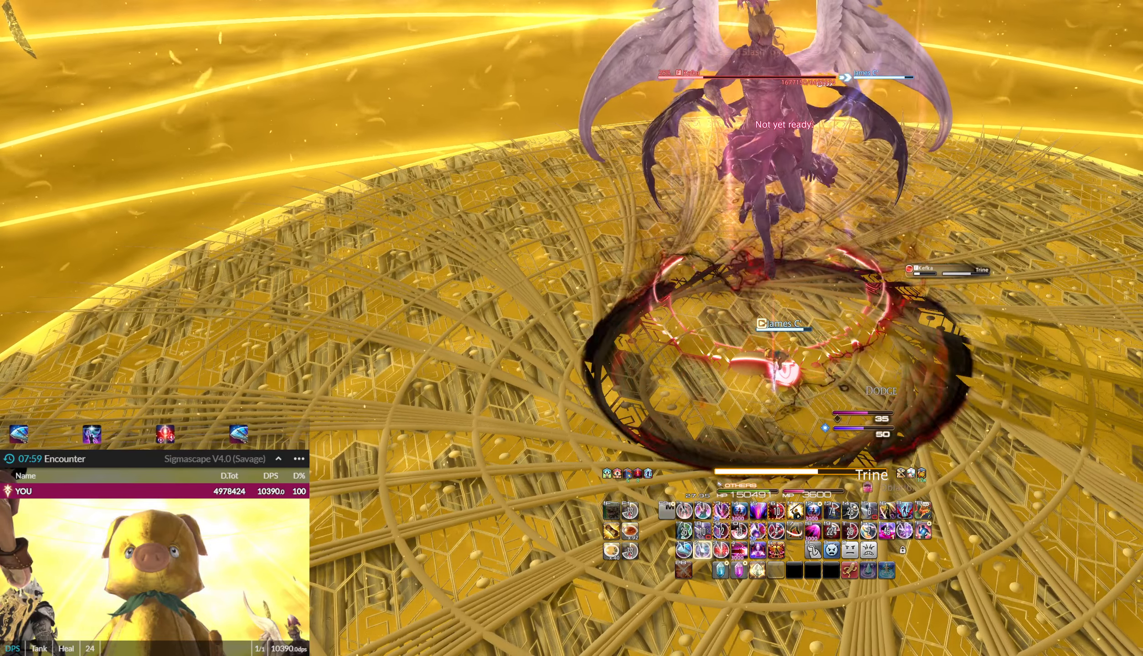
{"keys": ["2"], "mouse": [], "events": [[100, "2", "up"], [167, "2", "down"], [233, "2", "up"], [334, "2", "down"], [400, "2", "up"], [467, "2", "down"]]}
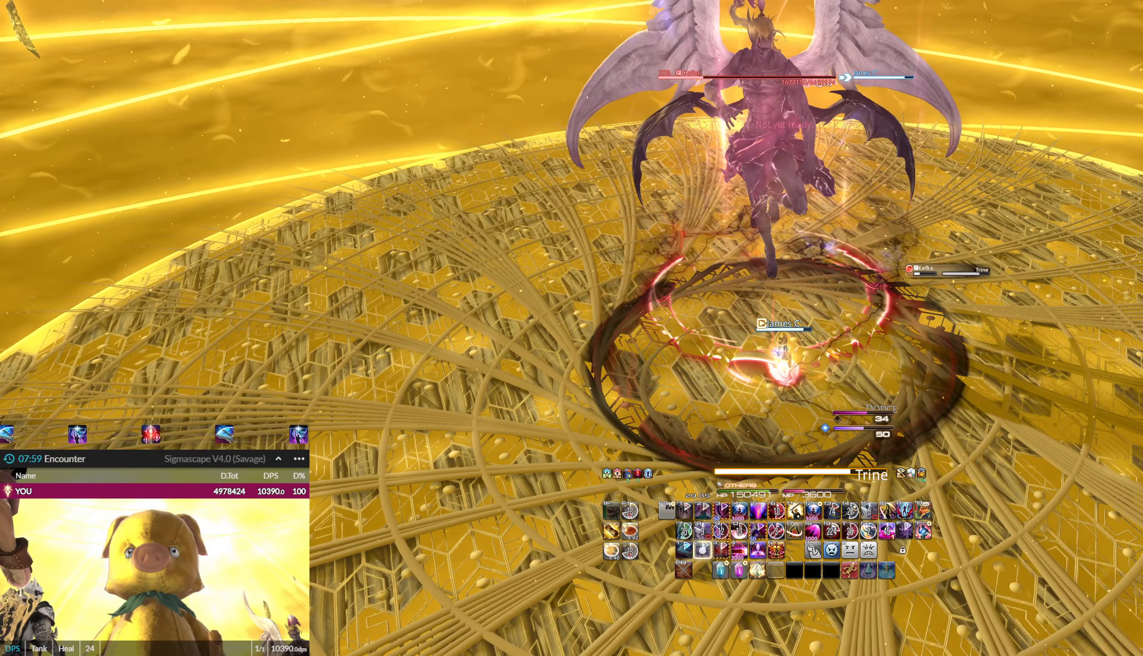
{"keys": ["2"], "mouse": [], "events": [[67, "2", "up"], [134, "2", "down"], [201, "2", "up"], [301, "2", "down"], [367, "2", "up"], [434, "2", "down"]]}
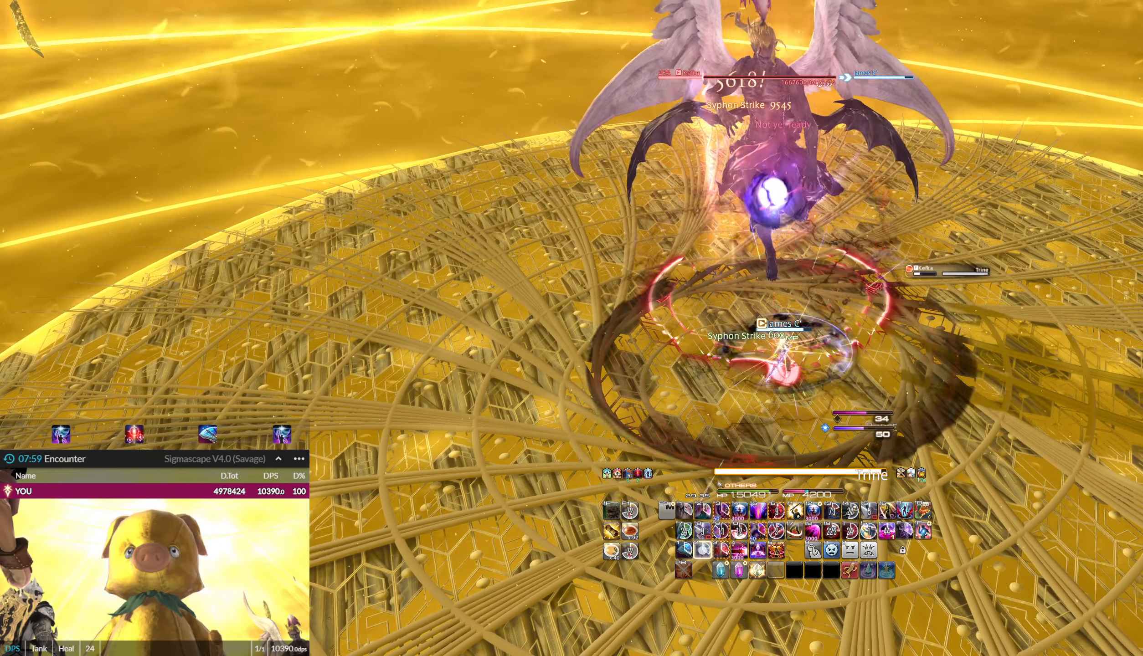
{"keys": ["3"], "mouse": ["left"], "events": [[33, "2", "up"], [100, "2", "down"], [100, "mouse_left", "down"], [267, "2", "up"], [434, "3", "down"]]}
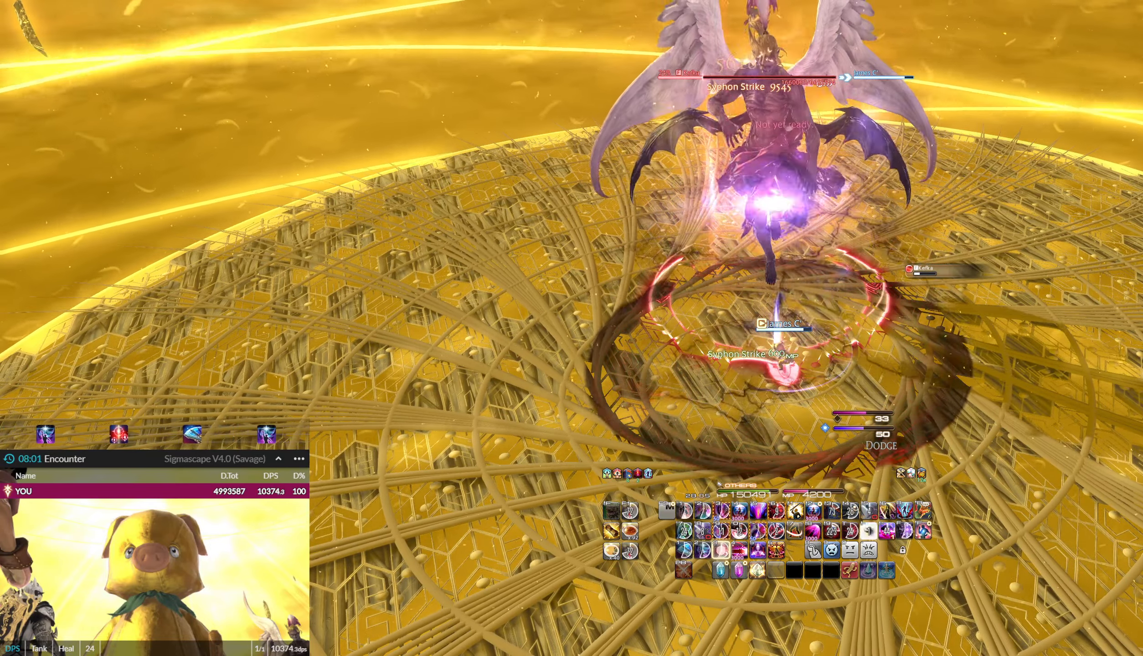
{"keys": [], "mouse": ["left"], "events": [[34, "3", "up"], [67, "3", "down"], [167, "3", "up"], [234, "3", "down"], [301, "3", "up"], [401, "3", "down"], [501, "3", "up"]]}
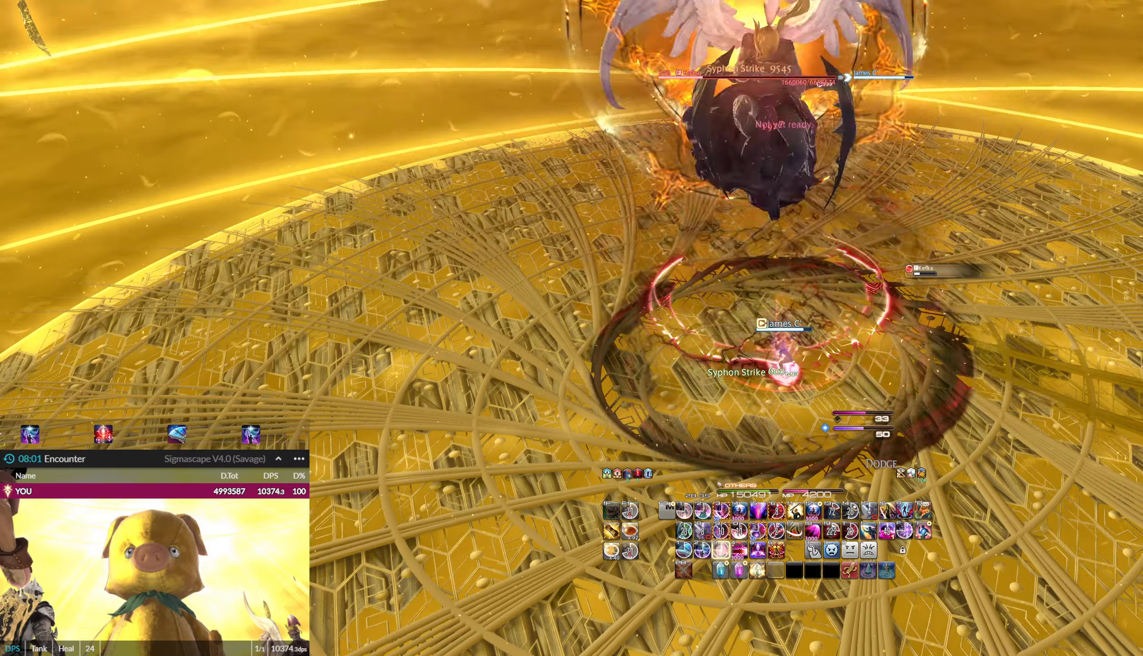
{"keys": [], "mouse": ["left"], "events": [[100, "3", "down"], [134, "3", "up"], [234, "3", "down"], [334, "3", "up"], [401, "3", "down"], [467, "3", "up"]]}
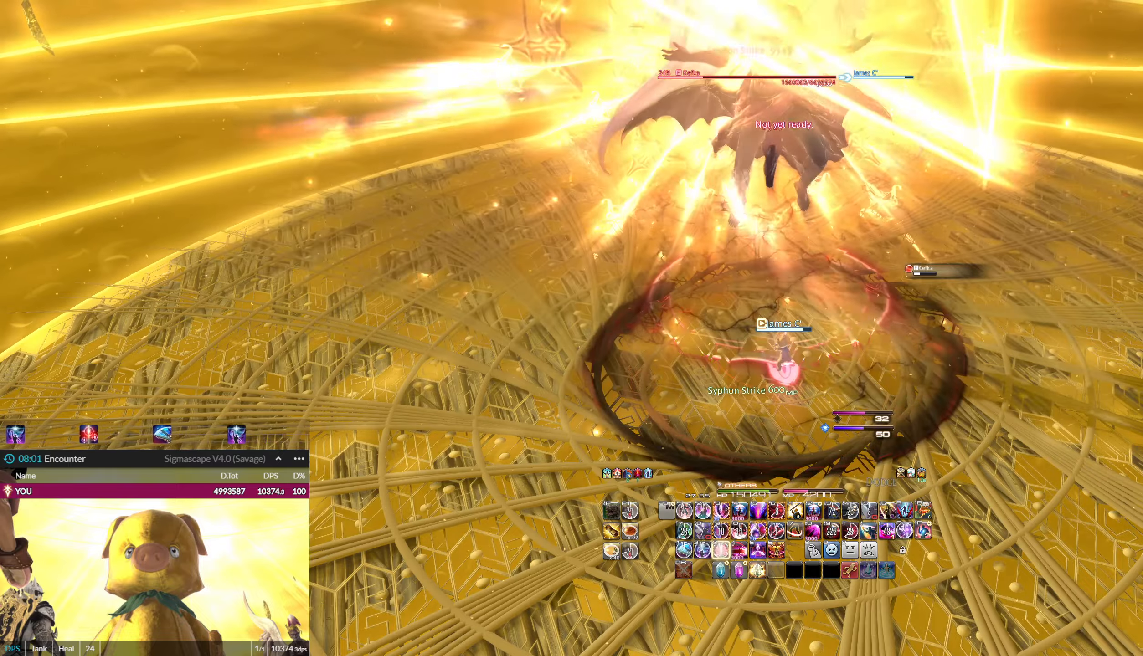
{"keys": [], "mouse": ["left"], "events": [[66, "3", "down"], [167, "3", "up"], [267, "3", "down"], [300, "3", "up"], [400, "3", "down"], [500, "3", "up"]]}
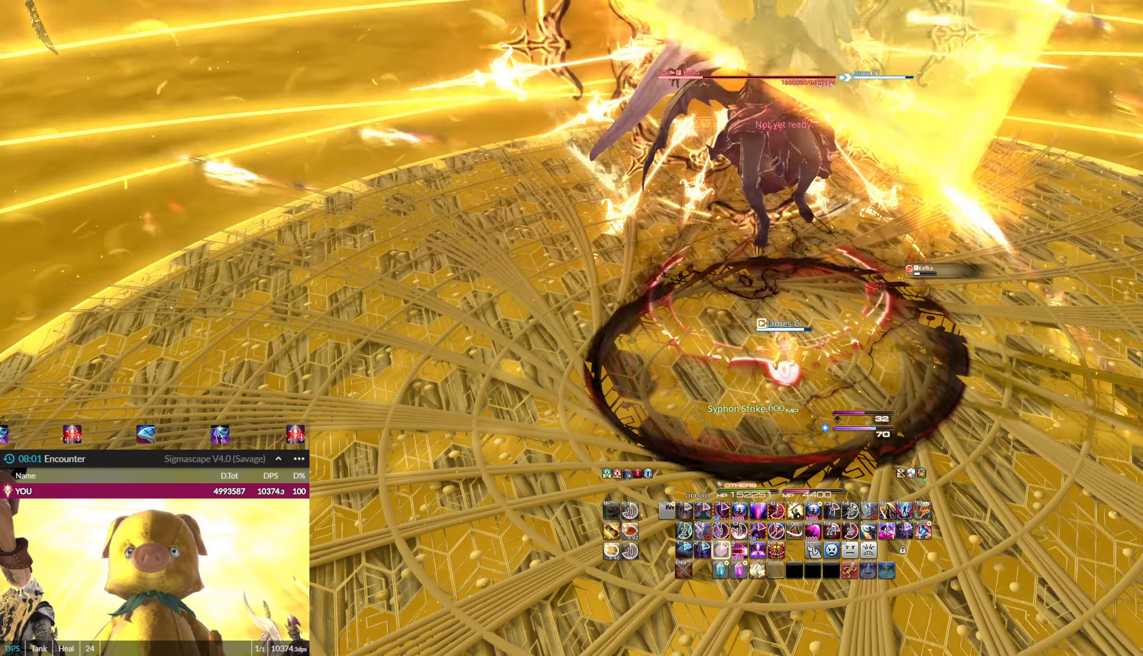
{"keys": ["3"], "mouse": ["left"], "events": [[100, "3", "down"], [134, "3", "up"], [234, "3", "down"], [301, "3", "up"], [367, "3", "down"], [467, "3", "up"], [501, "3", "down"]]}
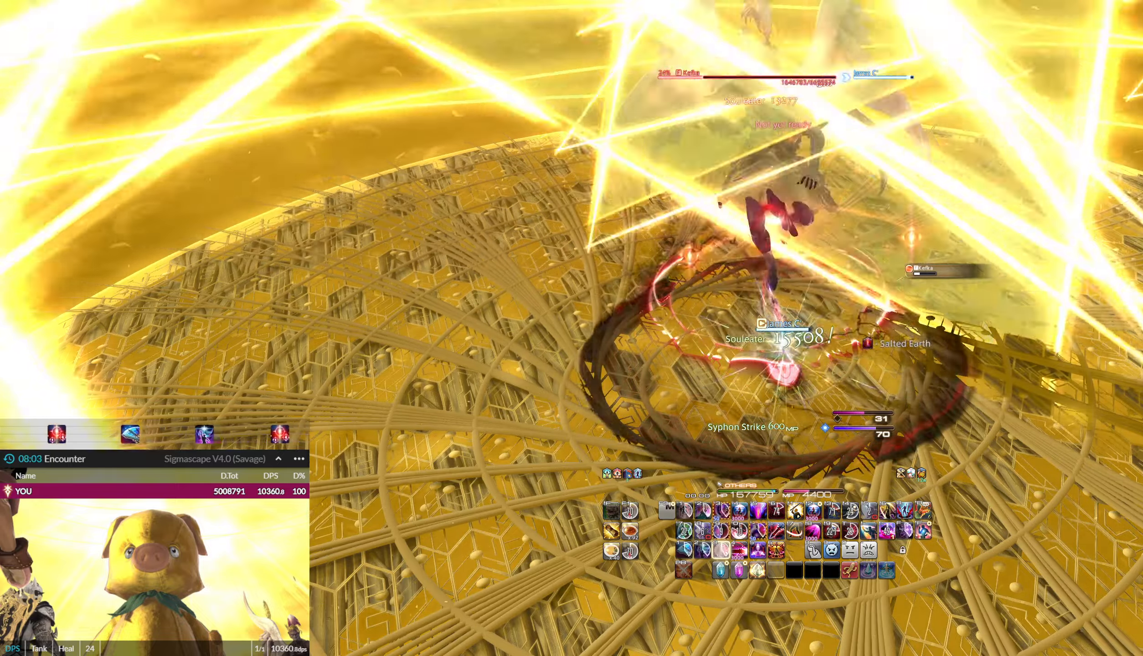
{"keys": ["ctrl_l", "equals"], "mouse": ["left"], "events": [[100, "3", "up"], [233, "ctrl_l", "down"], [233, "equals", "down"]]}
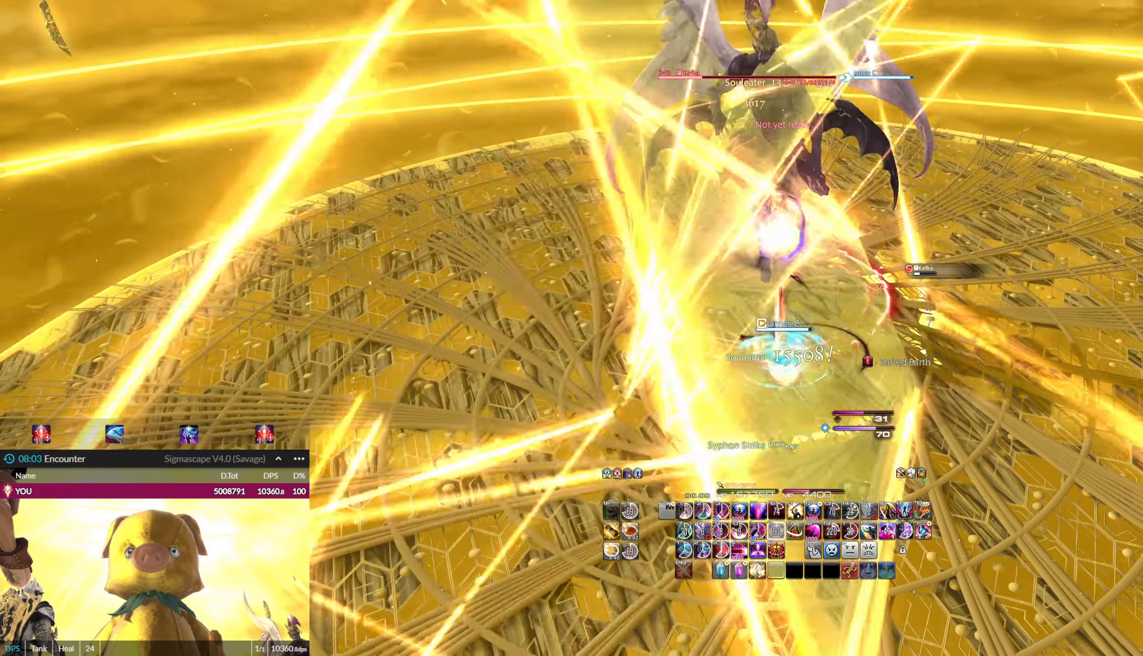
{"keys": ["3", "ctrl_l"], "mouse": ["left"], "events": [[34, "ctrl_l", "up"], [34, "equals", "up"], [234, "3", "down"], [267, "ctrl_l", "down"], [367, "3", "up"], [367, "ctrl_l", "up"], [401, "3", "down"], [401, "ctrl_l", "down"]]}